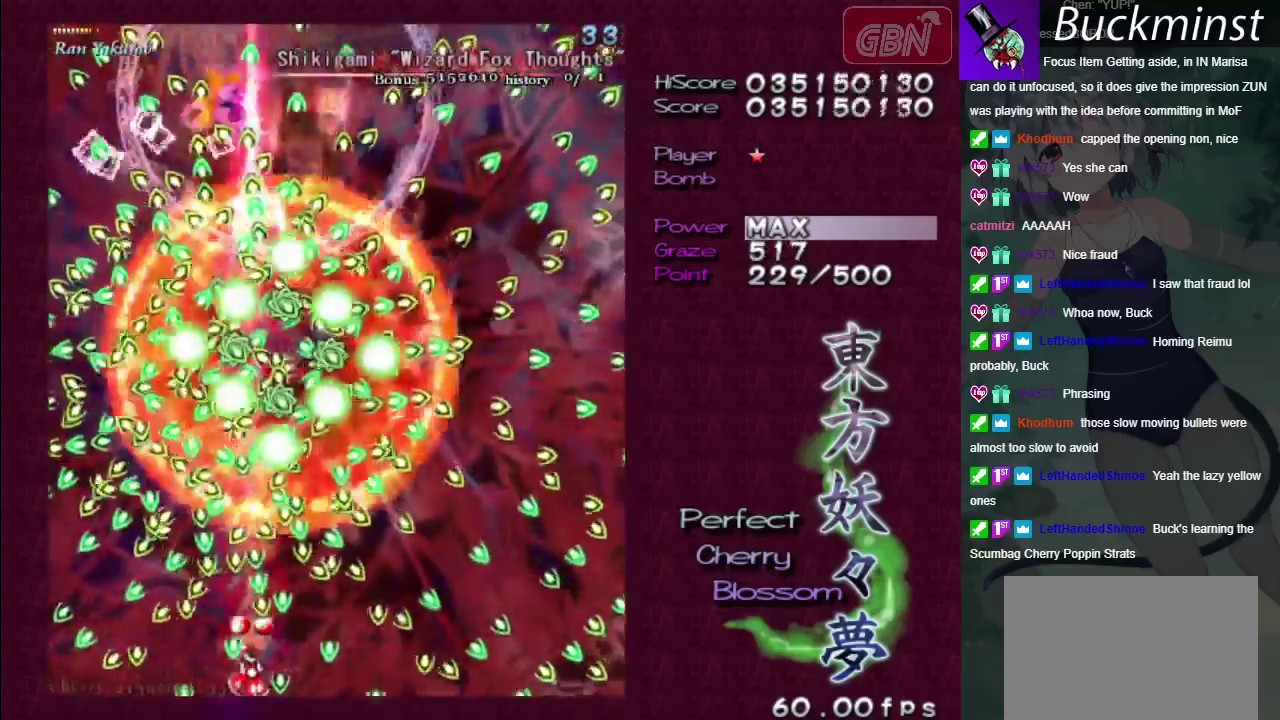
Gameplay with a controller (Xbox layout); each line is a JSON object with the inputs held at the frame after it (dt_ms = milliseconds from this image to that frame). "events" lists button and stick changes between this image and that frame as [ms after this image, input, new state], when the widget could be followed in between. Not read: L3 R3.
{"dt_ms": 500, "buttons": ["A", "X"], "left_stick": "center", "right_stick": "center", "events": []}
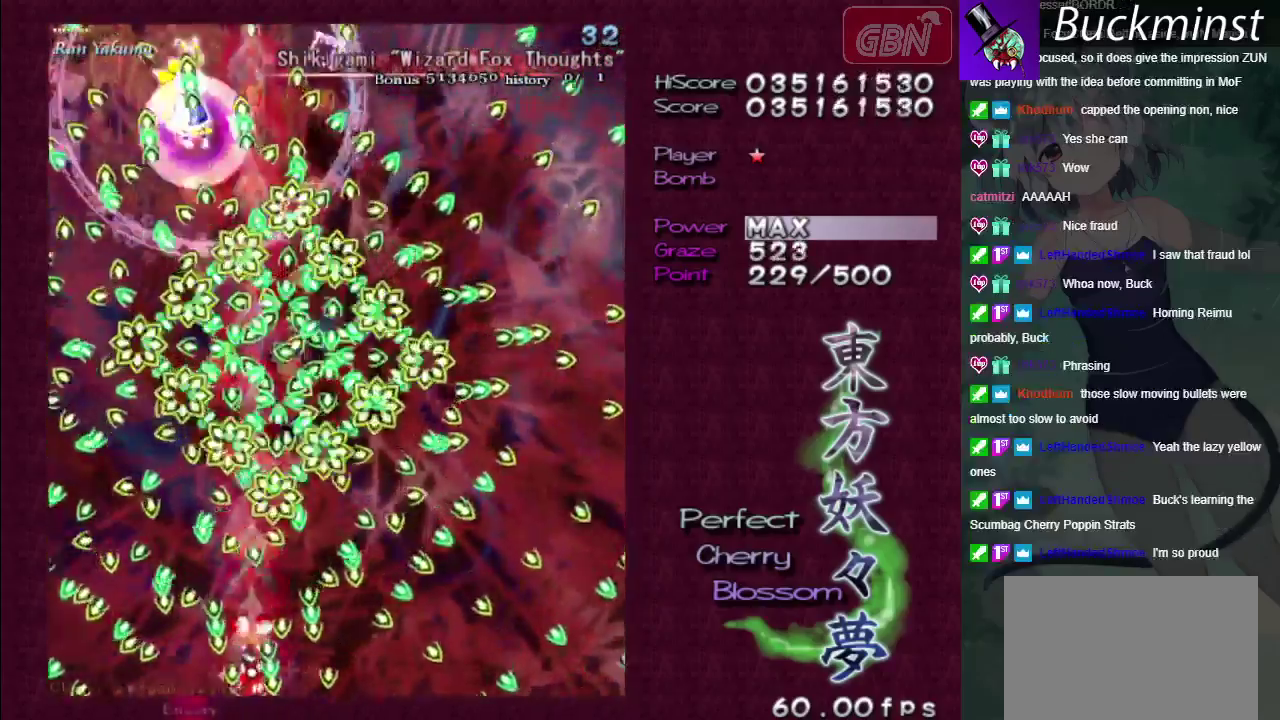
{"dt_ms": 500, "buttons": ["A", "X"], "left_stick": "center", "right_stick": "center", "events": []}
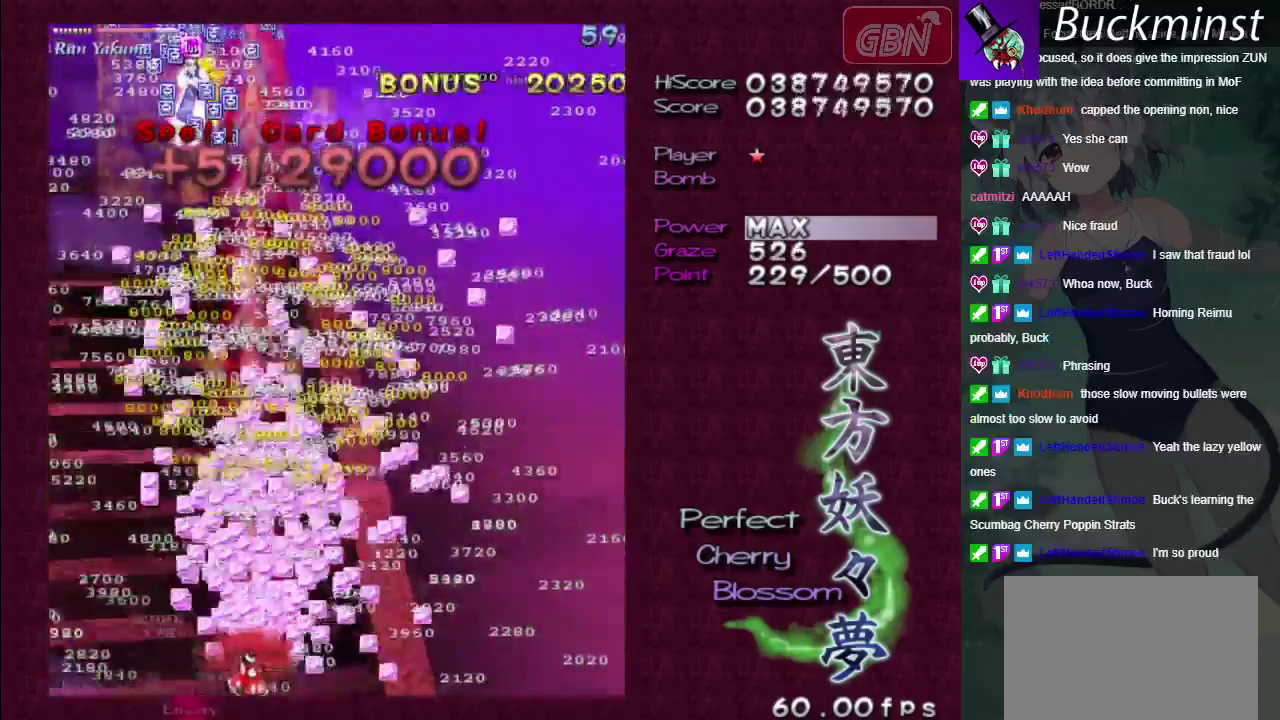
{"dt_ms": 700, "buttons": ["A", "X"], "left_stick": "up-left", "right_stick": "center", "events": [[683, "left_stick", "up-left"]]}
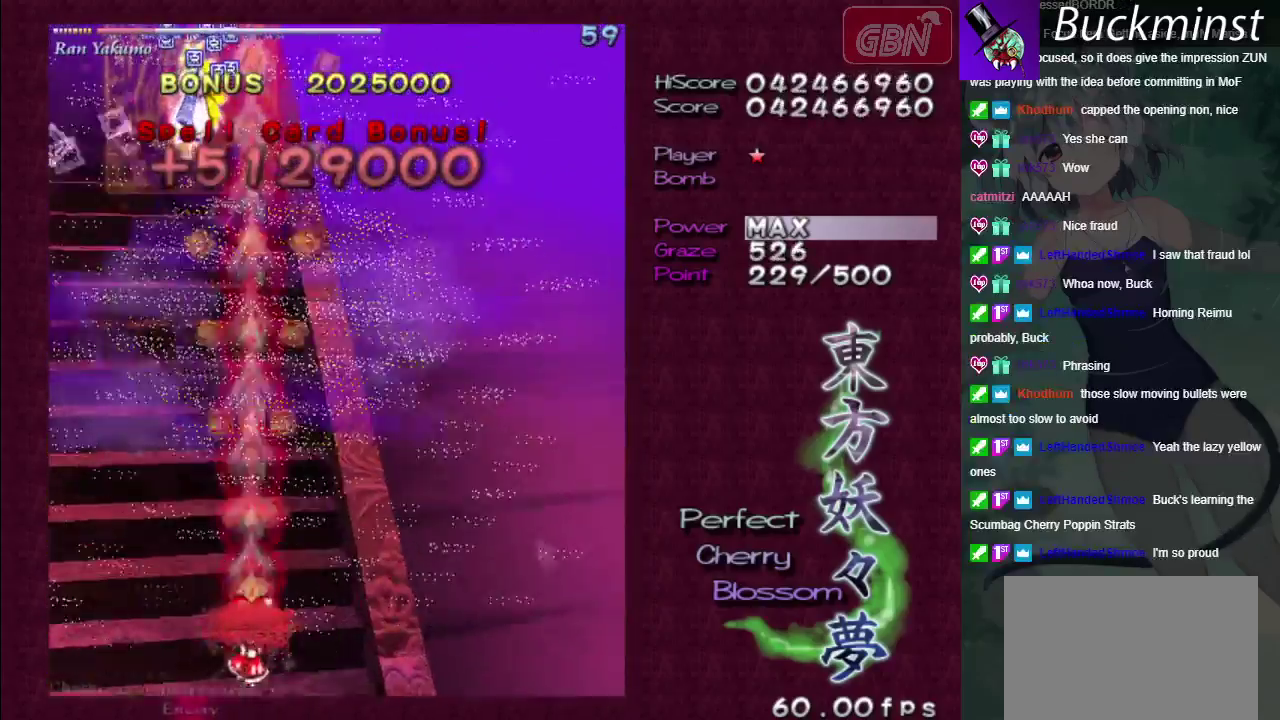
{"dt_ms": 300, "buttons": ["A", "X"], "left_stick": "up-left", "right_stick": "center", "events": [[83, "left_stick", "left"], [250, "left_stick", "up-left"]]}
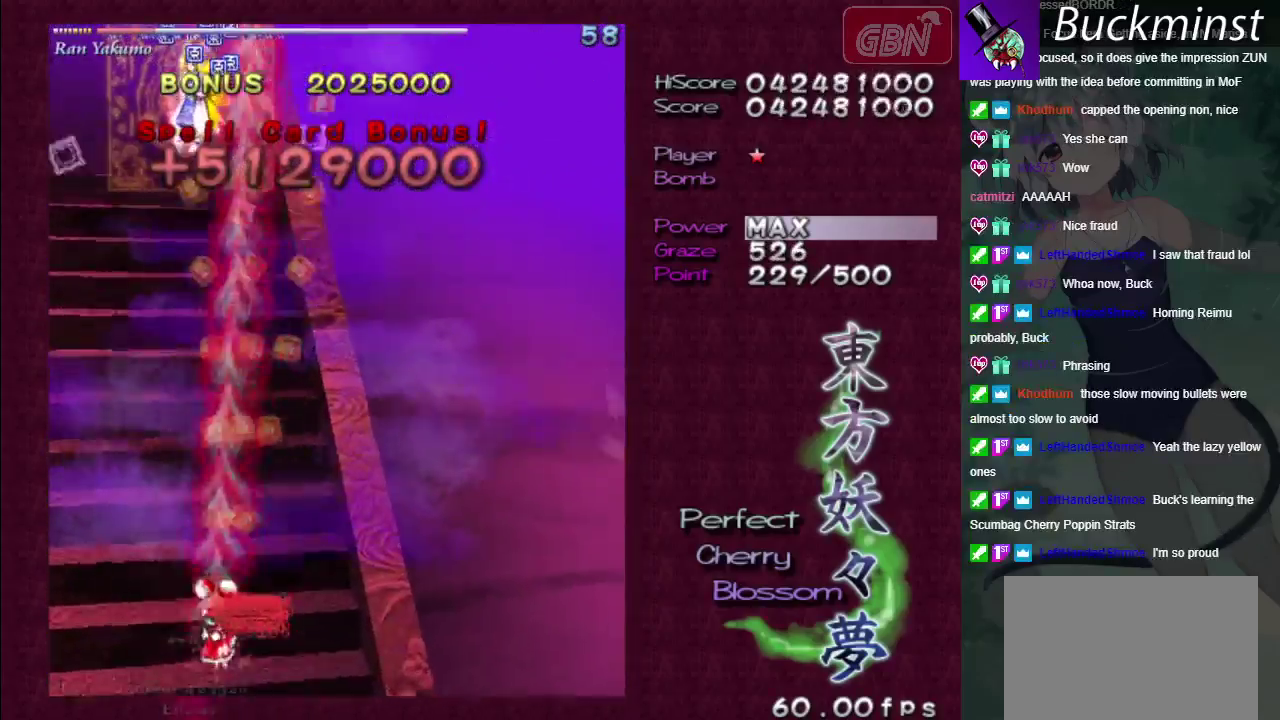
{"dt_ms": 500, "buttons": ["A", "X"], "left_stick": "center", "right_stick": "center", "events": [[133, "left_stick", "left"], [283, "left_stick", "center"]]}
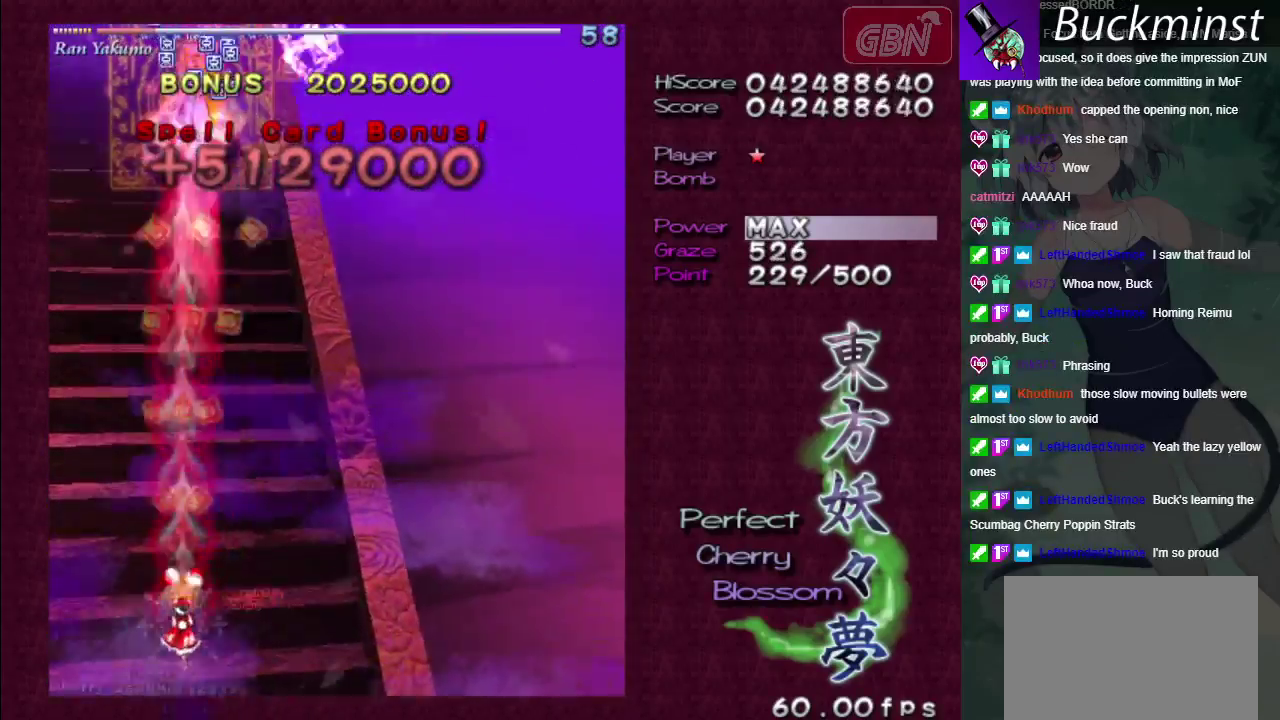
{"dt_ms": 500, "buttons": ["A", "X"], "left_stick": "center", "right_stick": "center", "events": []}
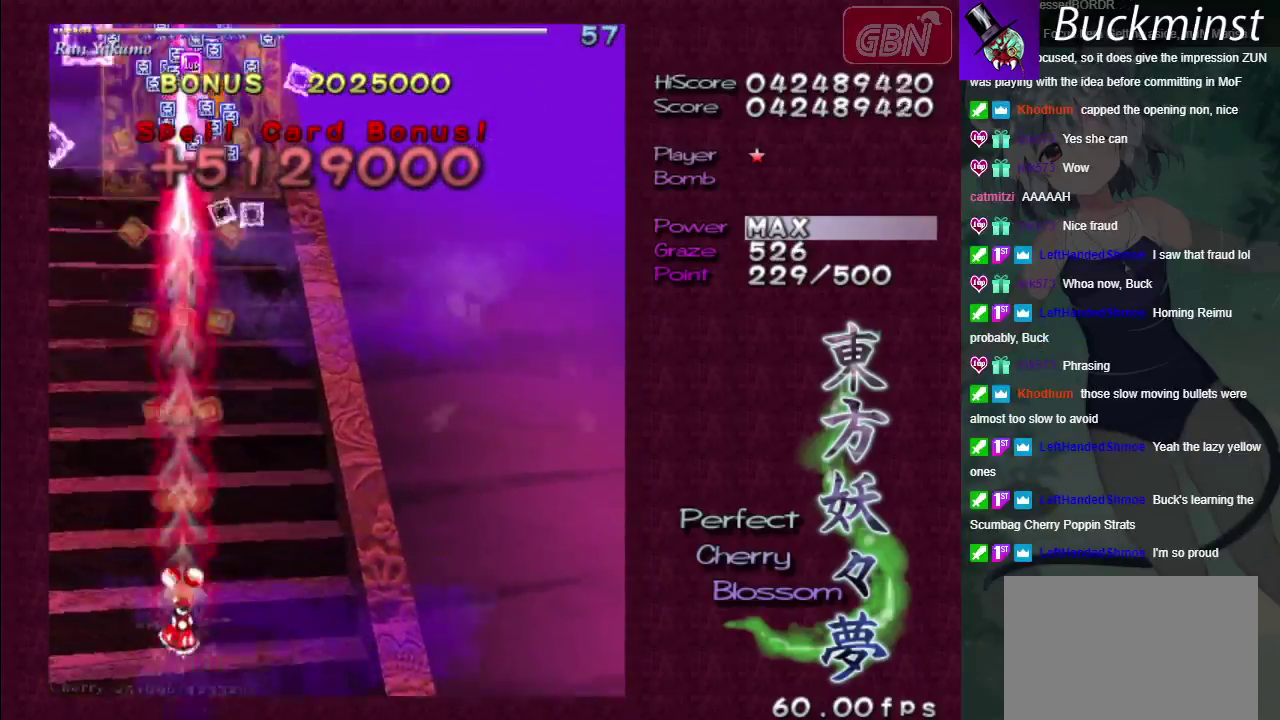
{"dt_ms": 500, "buttons": ["A", "X"], "left_stick": "center", "right_stick": "center", "events": []}
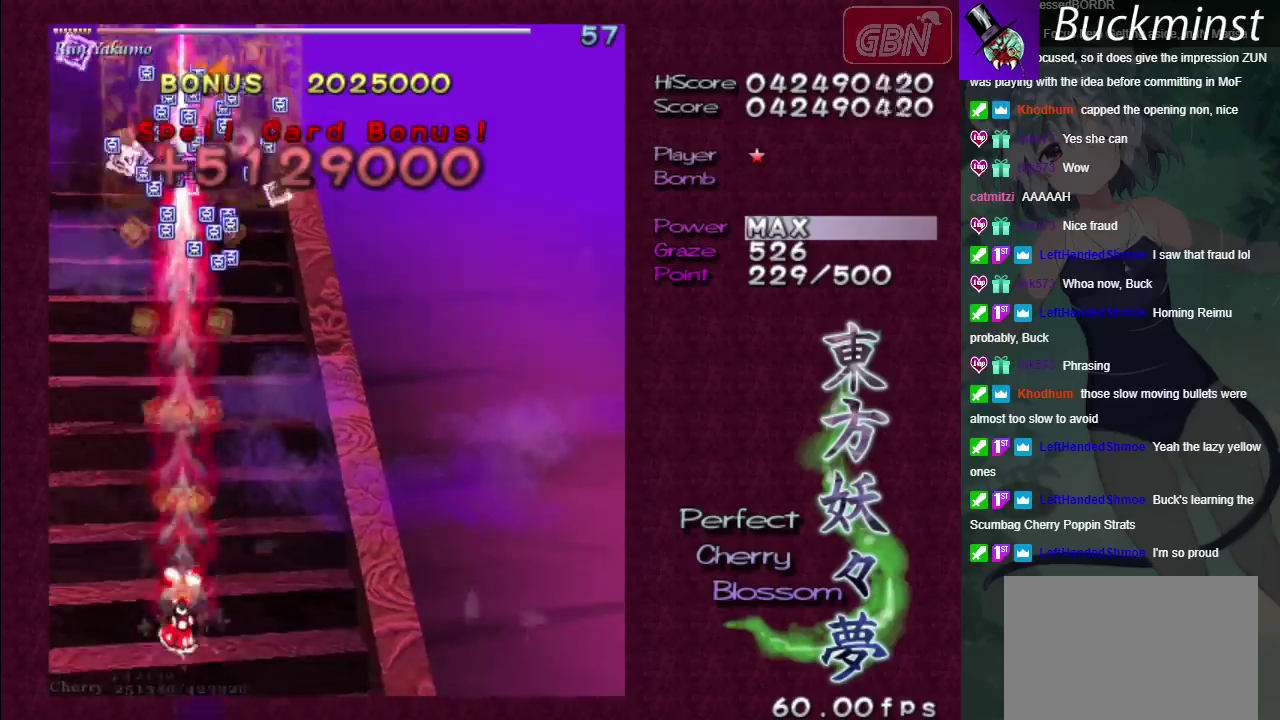
{"dt_ms": 500, "buttons": ["A", "X"], "left_stick": "center", "right_stick": "center", "events": []}
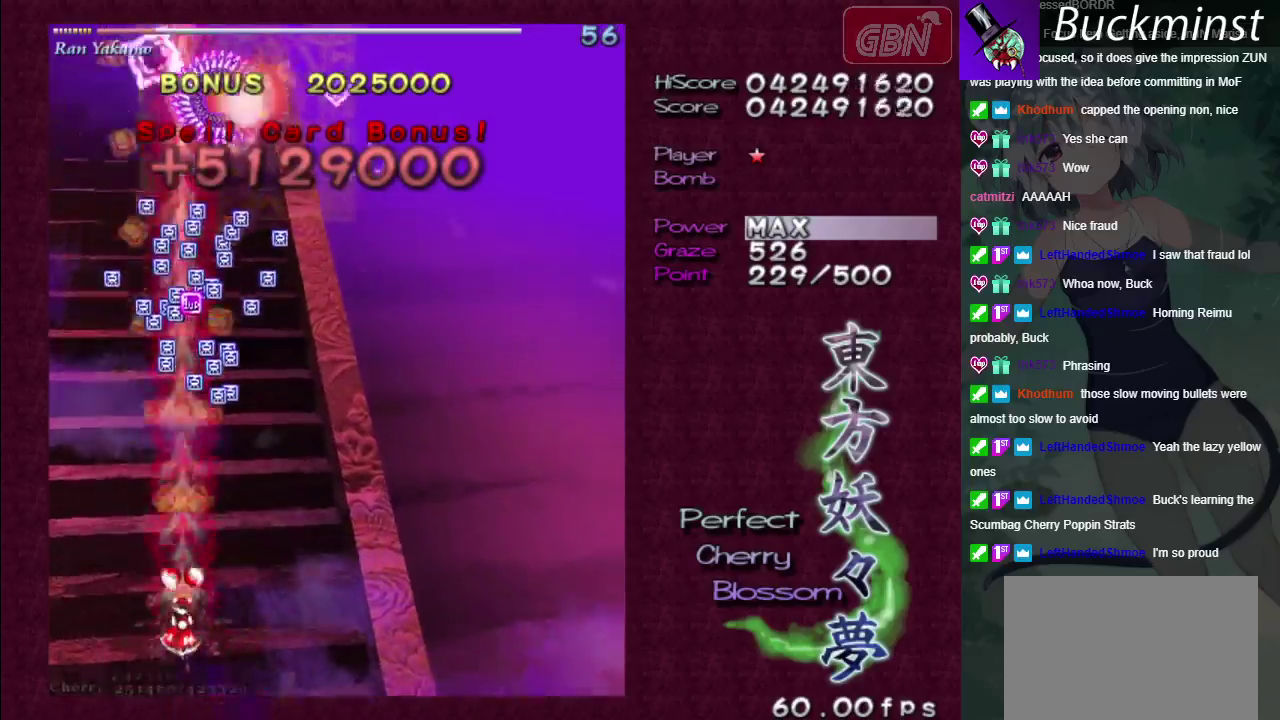
{"dt_ms": 300, "buttons": ["A"], "left_stick": "center", "right_stick": "center", "events": [[233, "X", "up"]]}
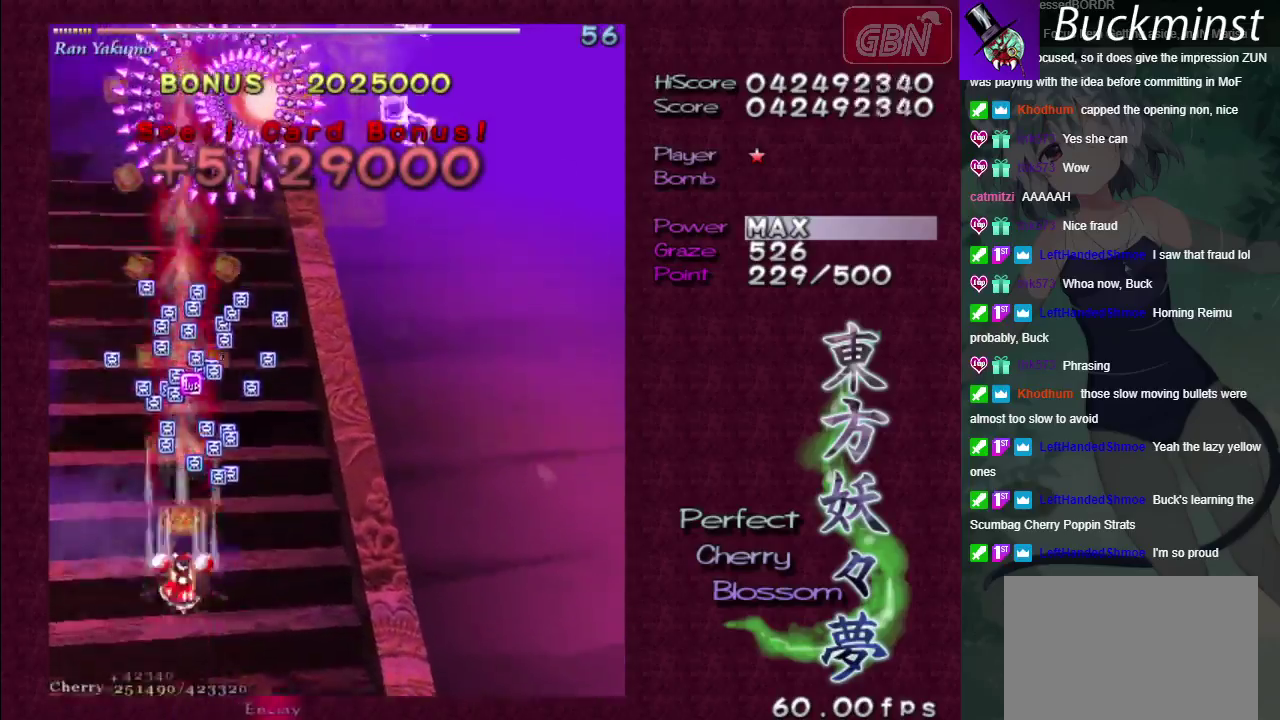
{"dt_ms": 400, "buttons": ["A"], "left_stick": "left", "right_stick": "center", "events": [[383, "left_stick", "left"]]}
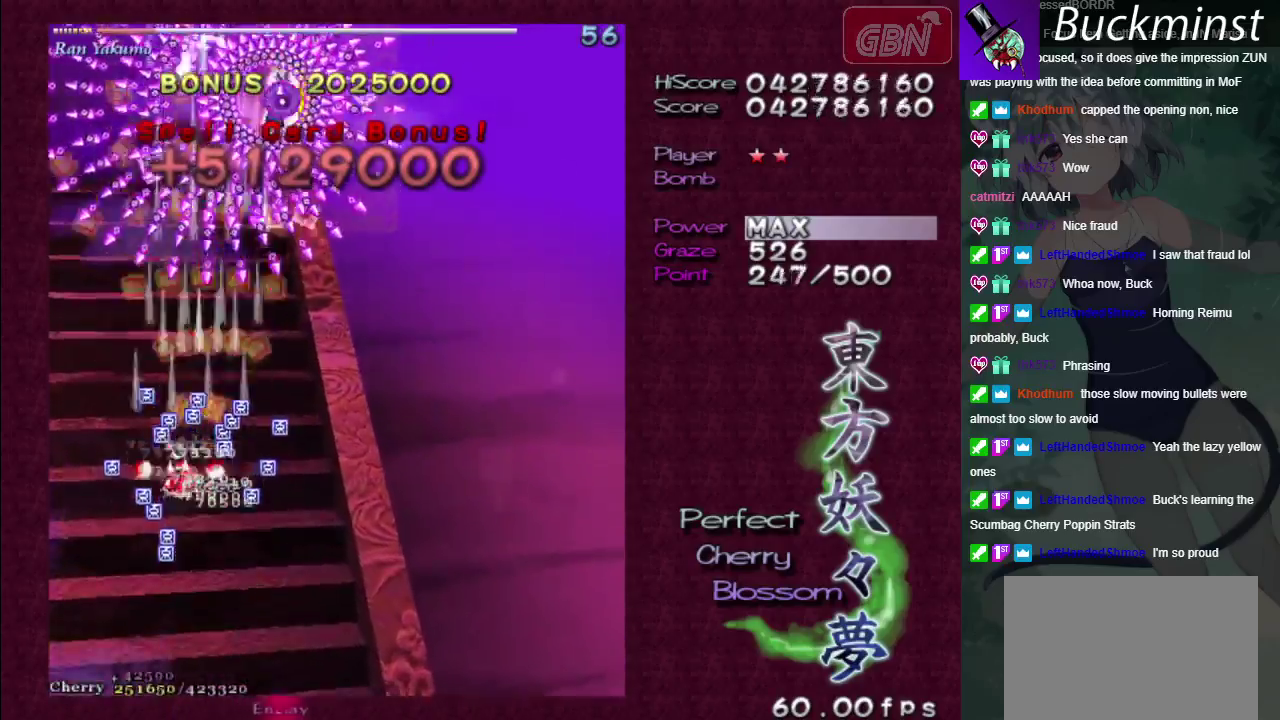
{"dt_ms": 200, "buttons": ["A"], "left_stick": "down", "right_stick": "center", "events": [[117, "left_stick", "down"]]}
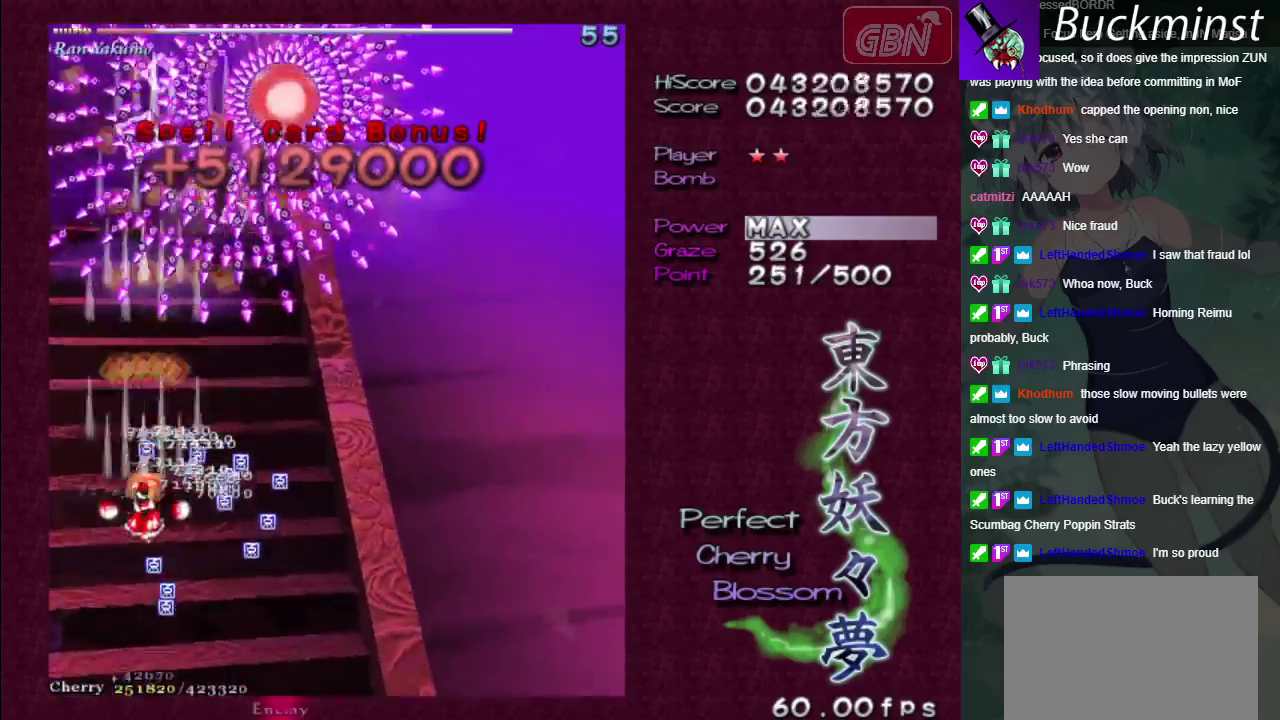
{"dt_ms": 600, "buttons": ["A"], "left_stick": "down-right", "right_stick": "center", "events": [[167, "left_stick", "down-right"], [367, "left_stick", "right"], [467, "left_stick", "up-right"], [567, "left_stick", "down-right"]]}
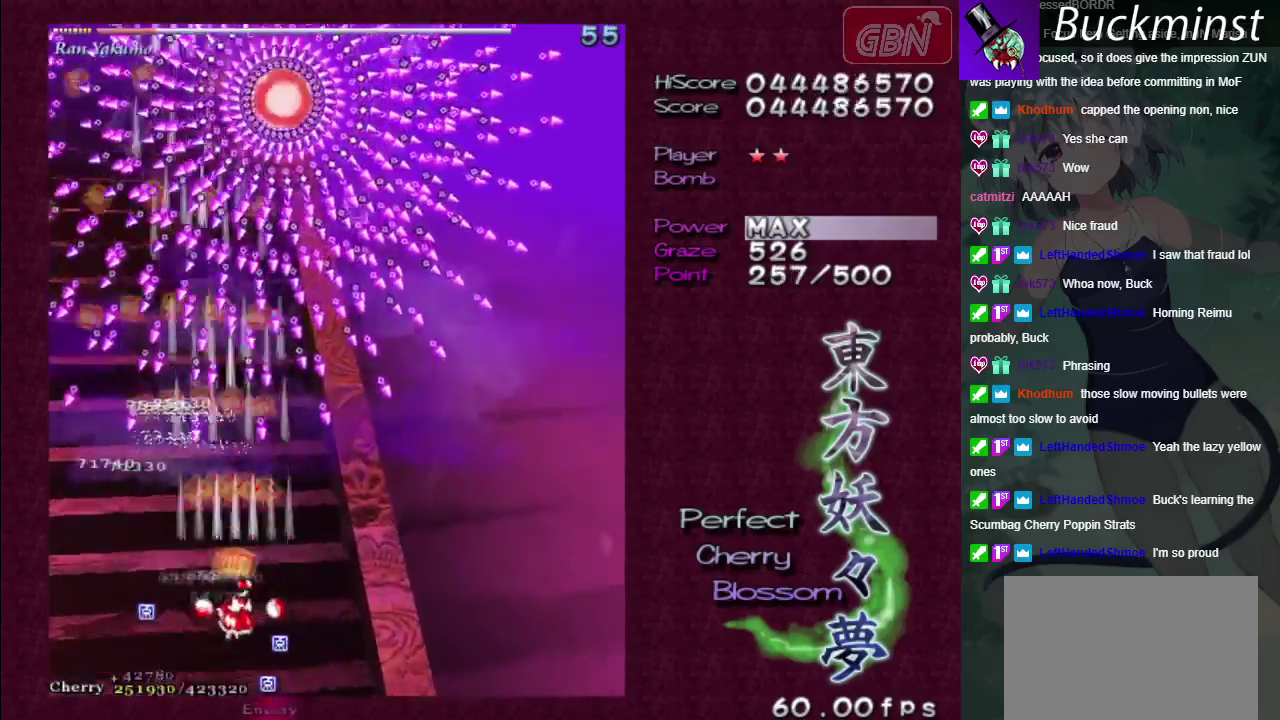
{"dt_ms": 300, "buttons": ["A", "X"], "left_stick": "down-right", "right_stick": "center", "events": [[50, "left_stick", "down"], [217, "left_stick", "down-right"], [267, "X", "down"]]}
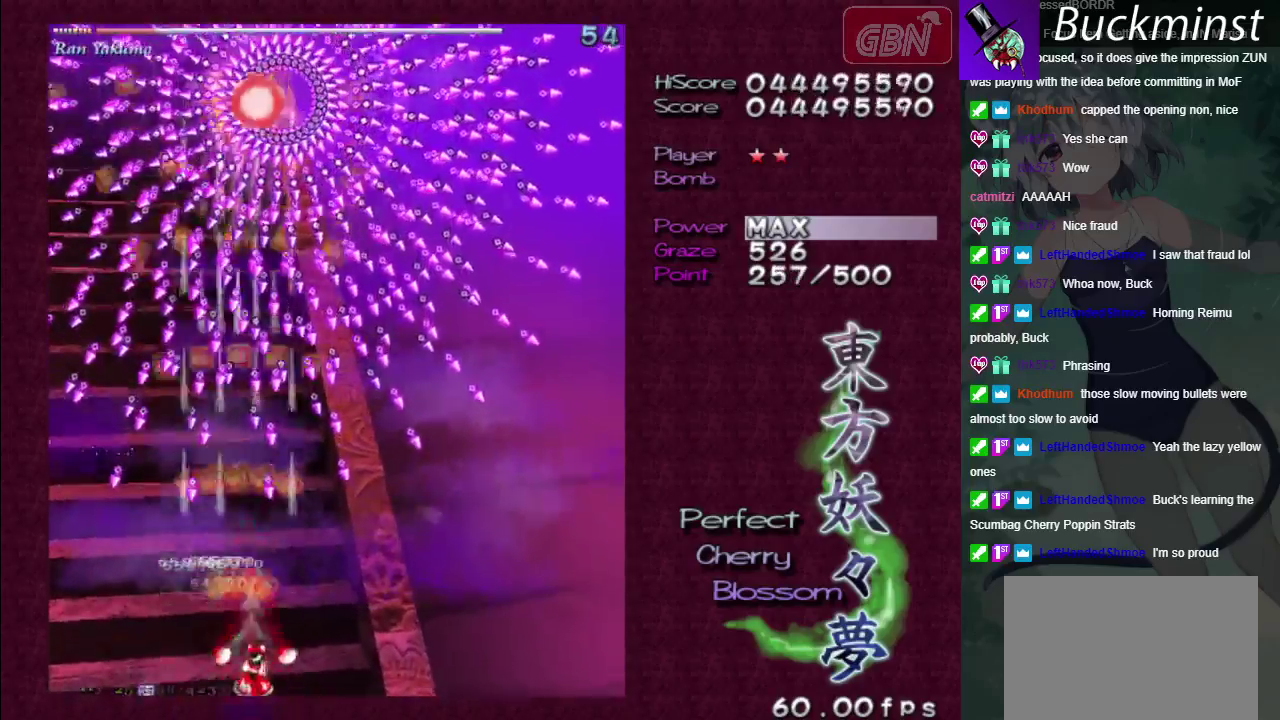
{"dt_ms": 400, "buttons": ["A"], "left_stick": "center", "right_stick": "center", "events": [[50, "left_stick", "center"], [383, "X", "up"]]}
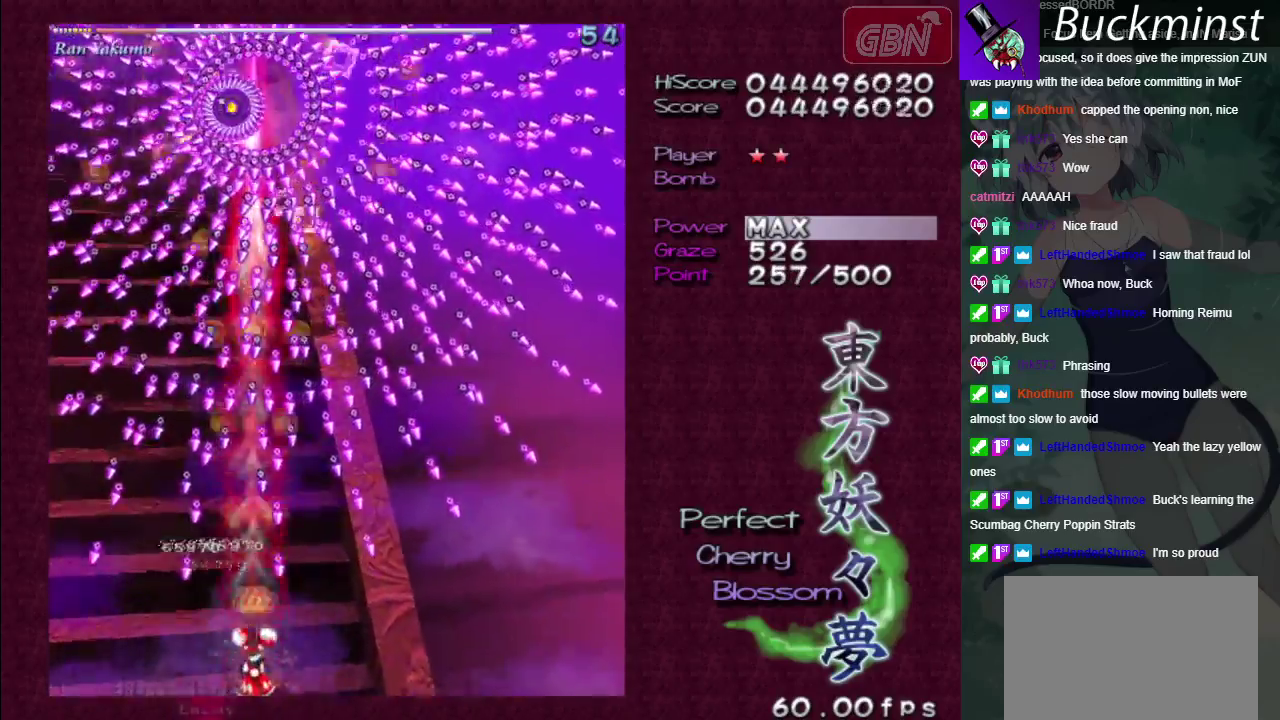
{"dt_ms": 300, "buttons": ["A"], "left_stick": "center", "right_stick": "center", "events": []}
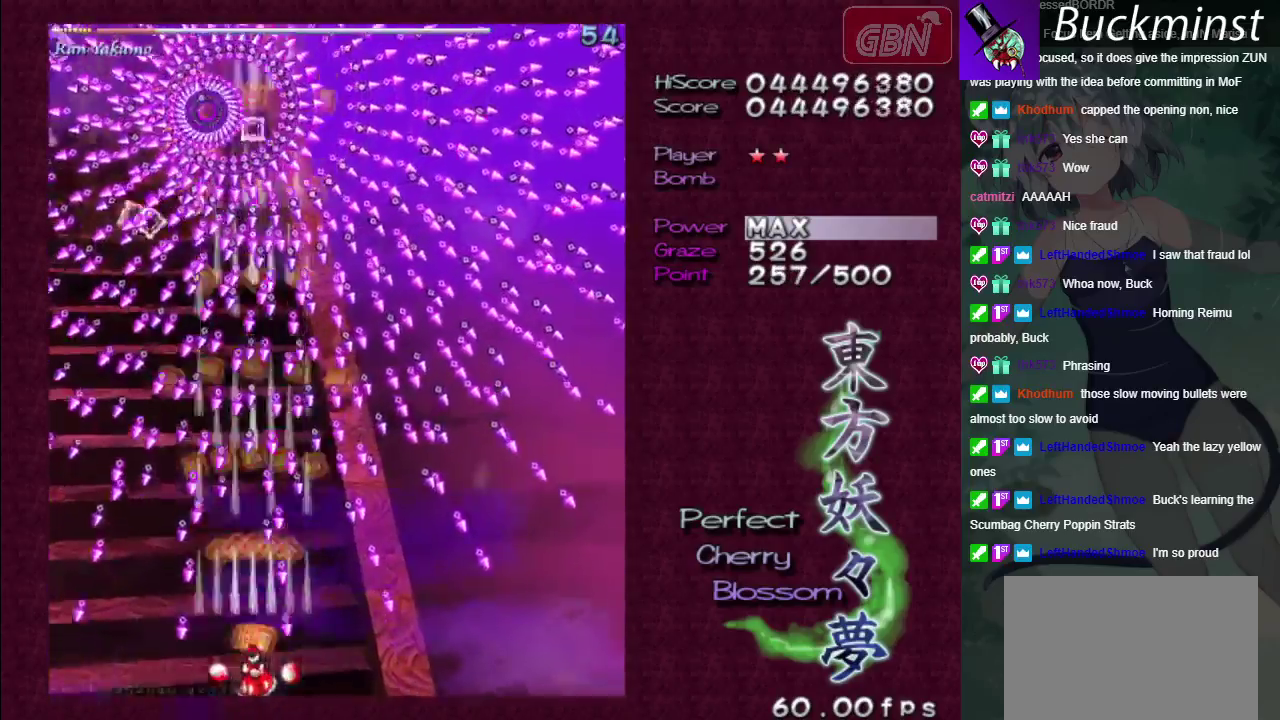
{"dt_ms": 500, "buttons": ["A"], "left_stick": "center", "right_stick": "center", "events": []}
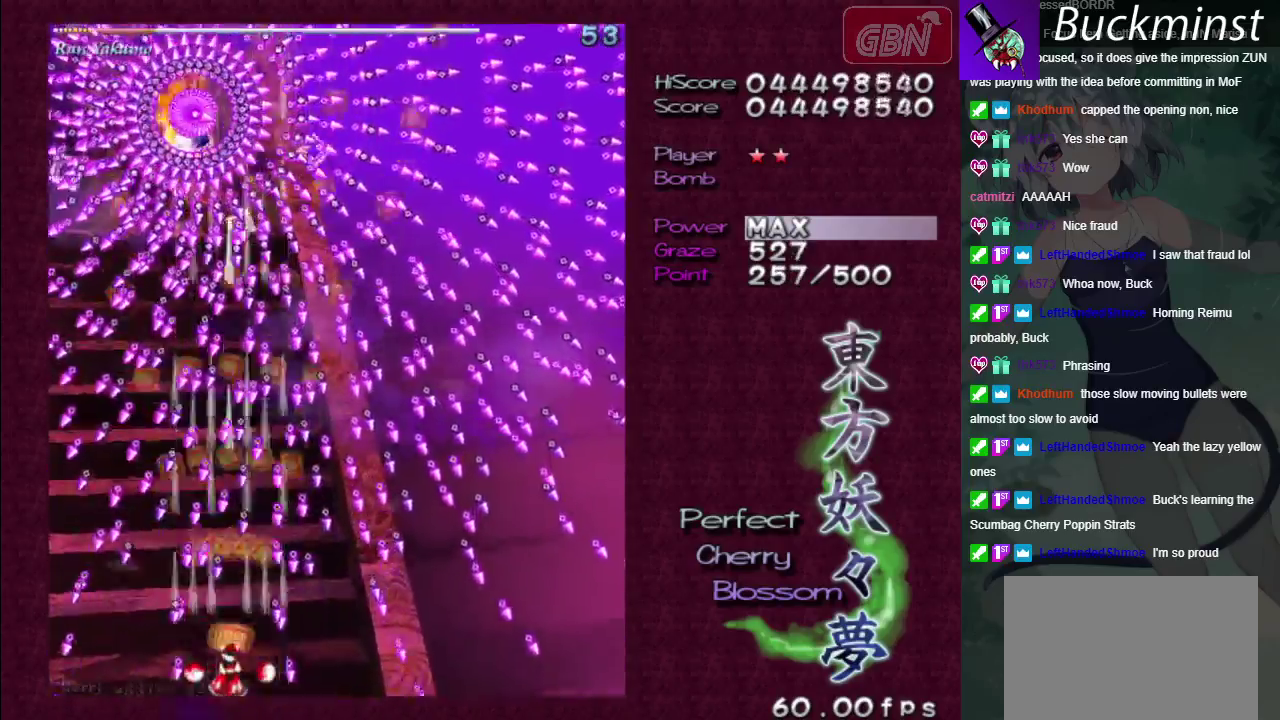
{"dt_ms": 500, "buttons": ["A"], "left_stick": "center", "right_stick": "center", "events": [[217, "left_stick", "down-right"], [267, "left_stick", "center"]]}
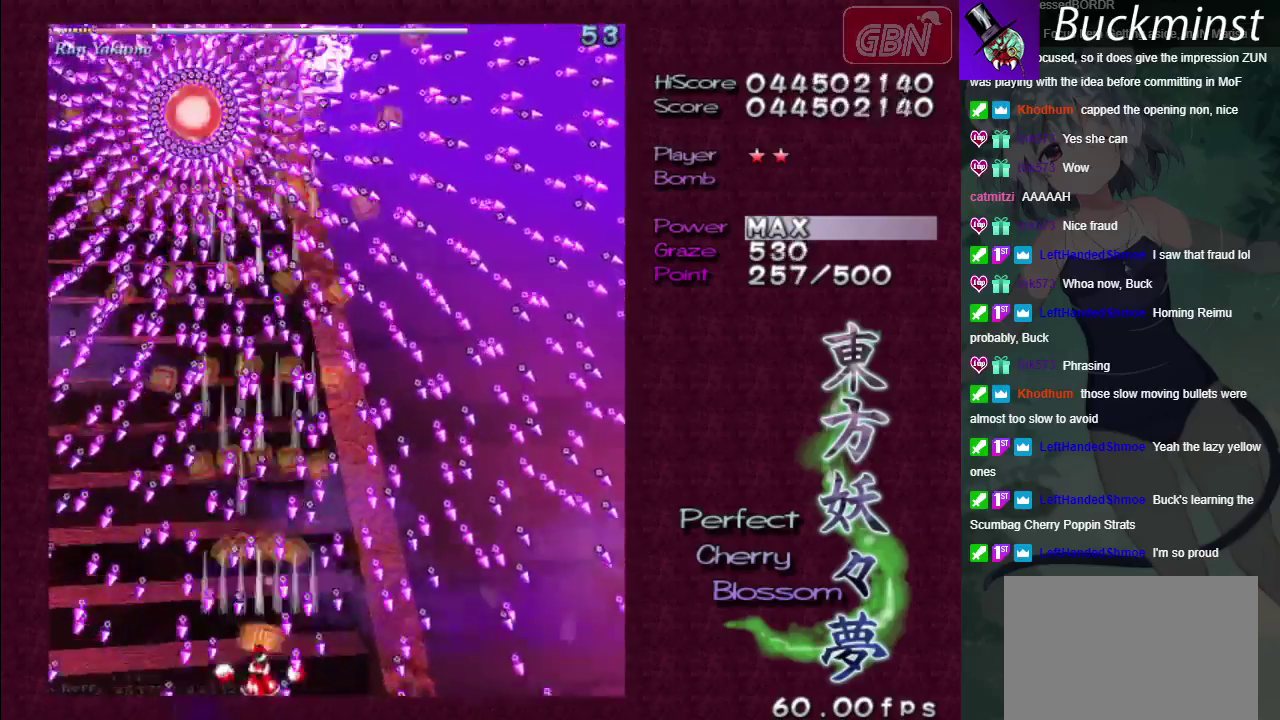
{"dt_ms": 500, "buttons": ["A"], "left_stick": "center", "right_stick": "center", "events": []}
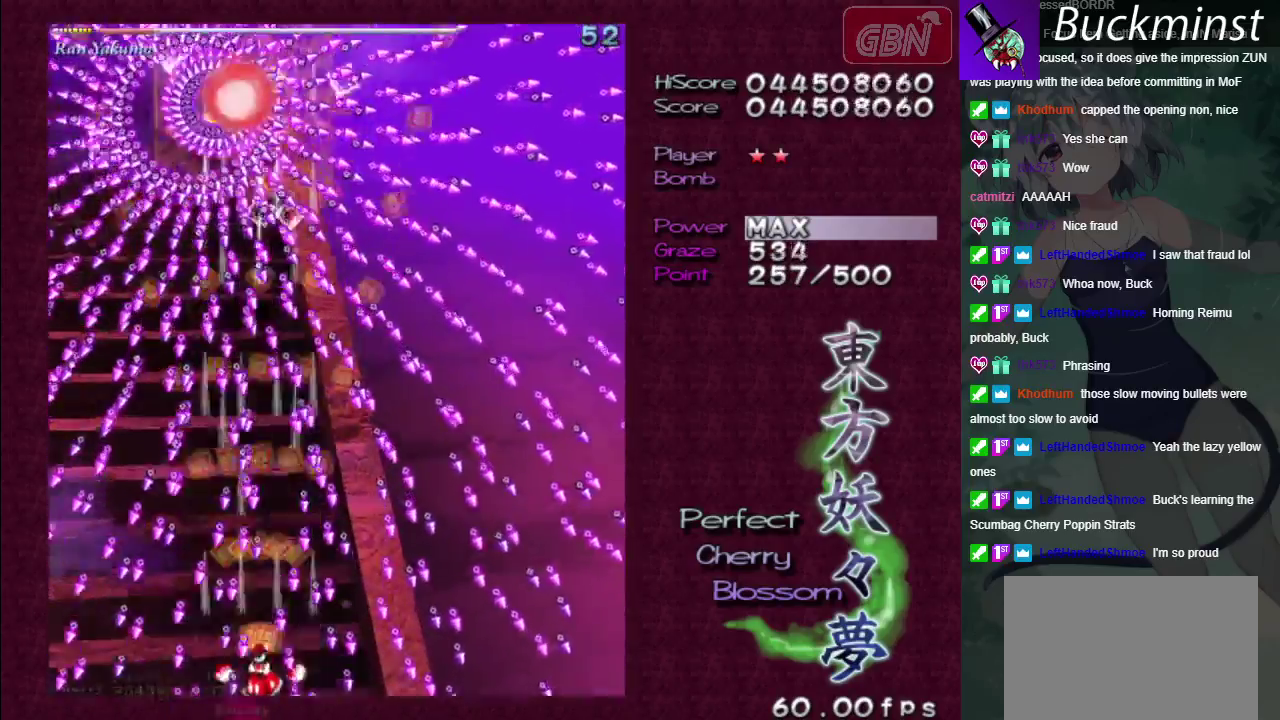
{"dt_ms": 500, "buttons": ["A"], "left_stick": "center", "right_stick": "center", "events": []}
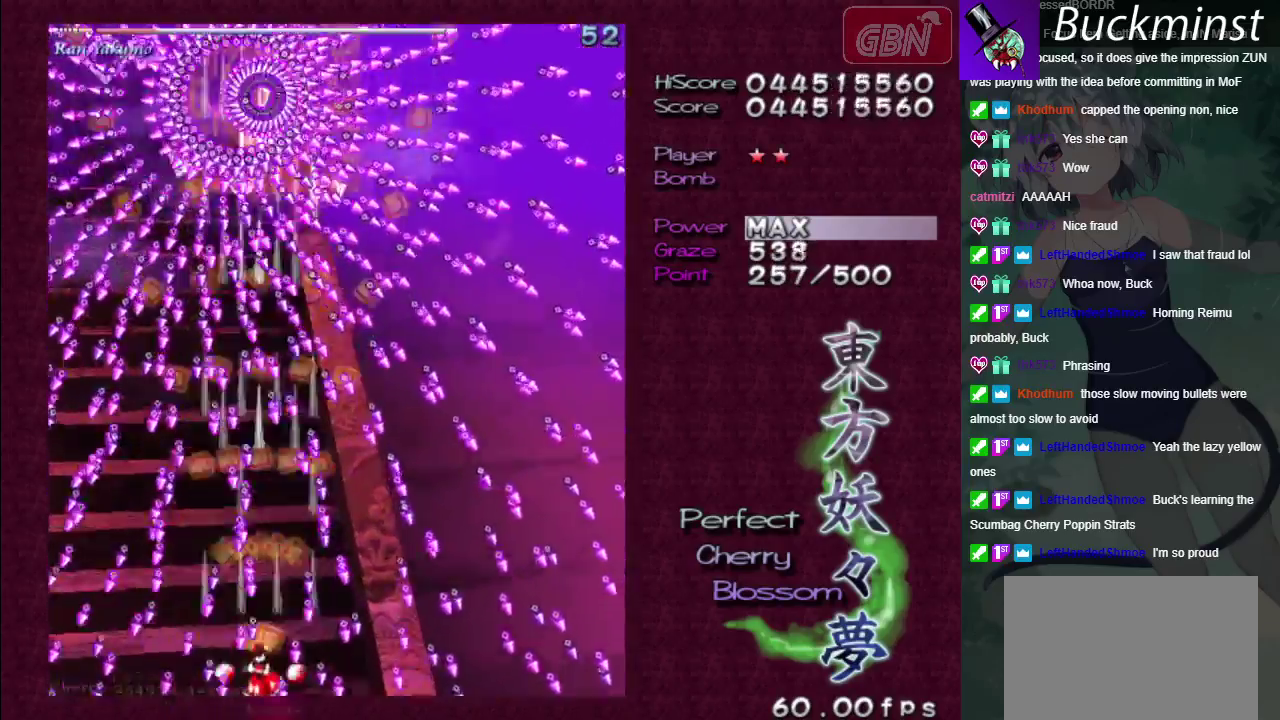
{"dt_ms": 500, "buttons": ["A"], "left_stick": "center", "right_stick": "center", "events": []}
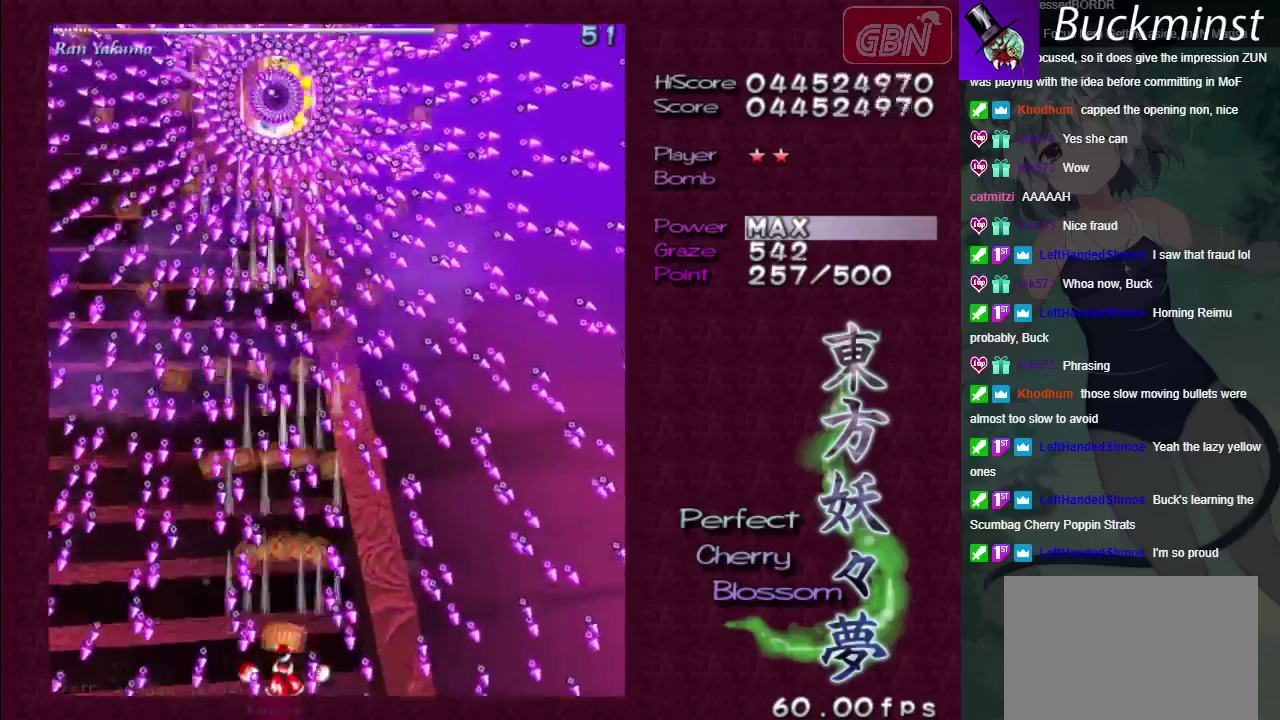
{"dt_ms": 500, "buttons": ["A"], "left_stick": "center", "right_stick": "center", "events": []}
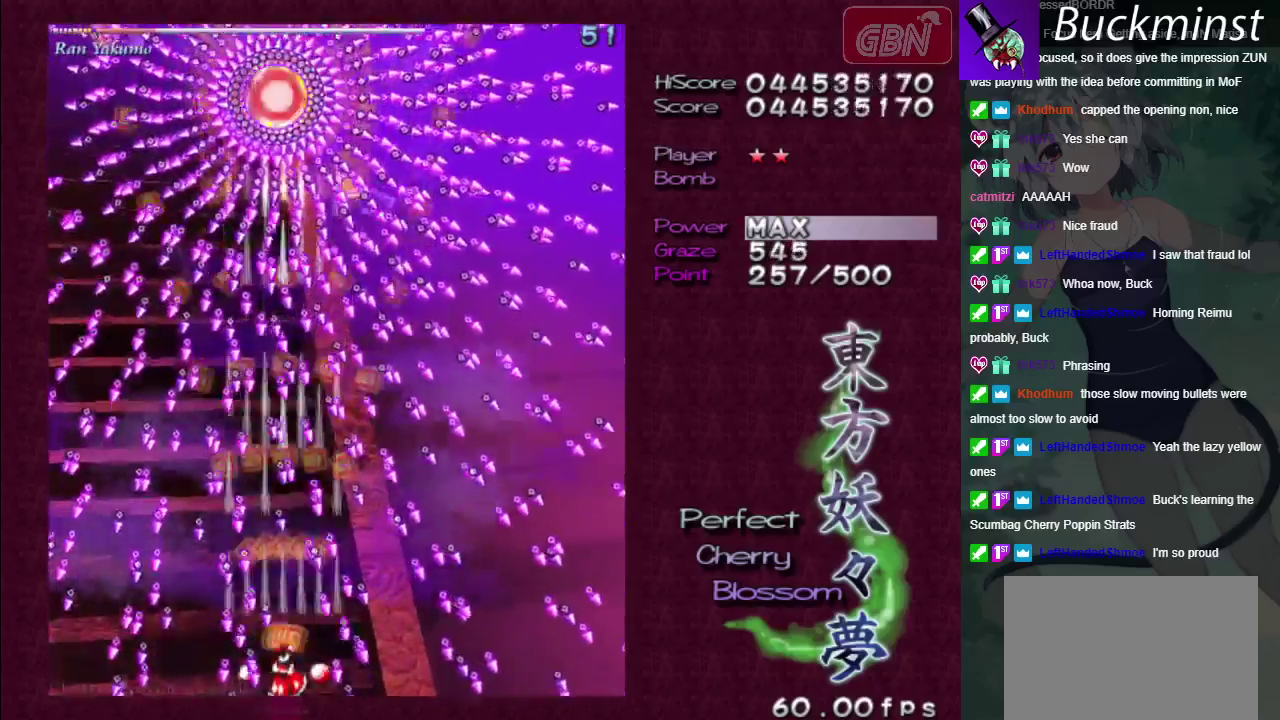
{"dt_ms": 500, "buttons": ["A"], "left_stick": "center", "right_stick": "center", "events": [[200, "left_stick", "down-right"], [250, "left_stick", "center"]]}
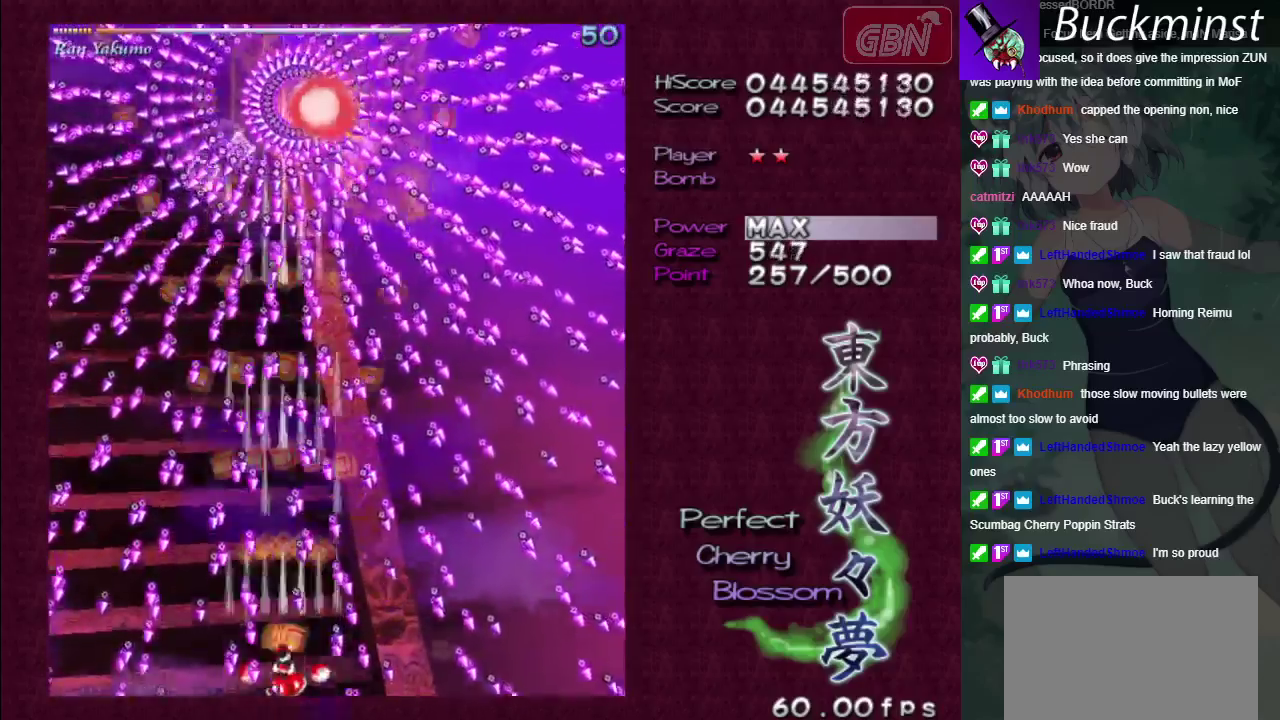
{"dt_ms": 500, "buttons": ["A"], "left_stick": "center", "right_stick": "center", "events": [[433, "left_stick", "down-right"], [483, "left_stick", "center"]]}
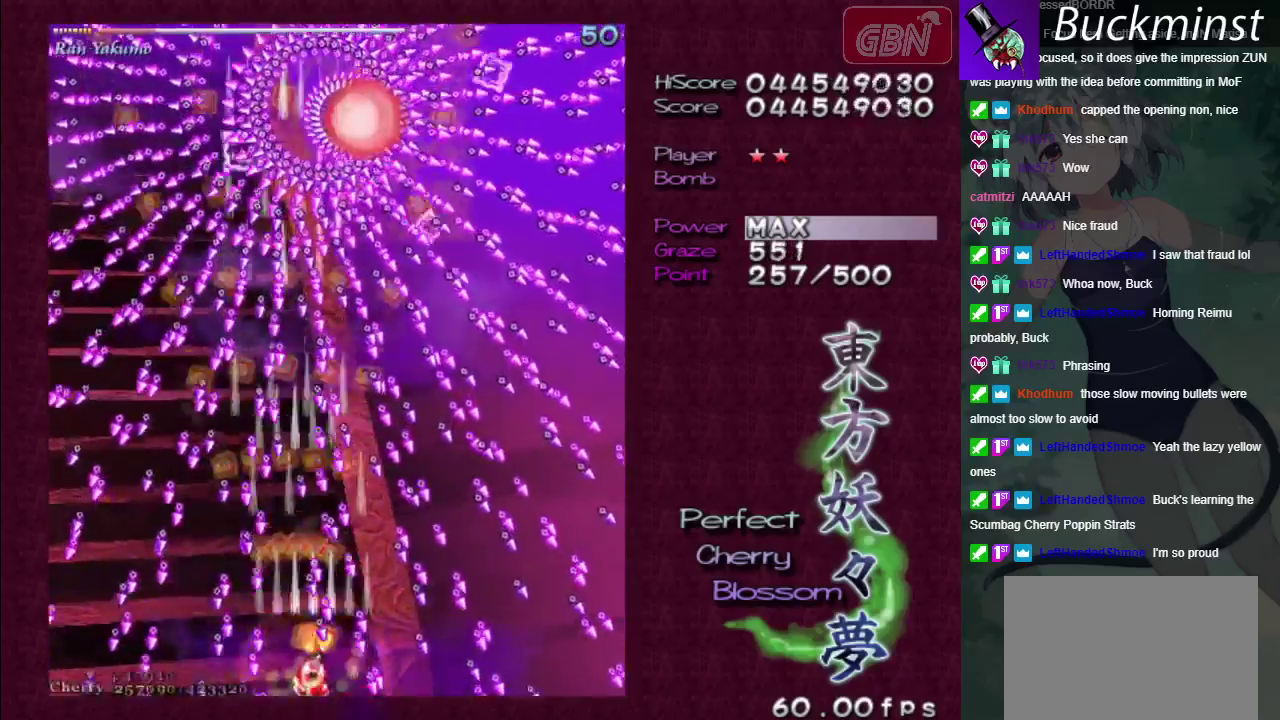
{"dt_ms": 600, "buttons": [], "left_stick": "center", "right_stick": "center", "events": [[600, "A", "up"]]}
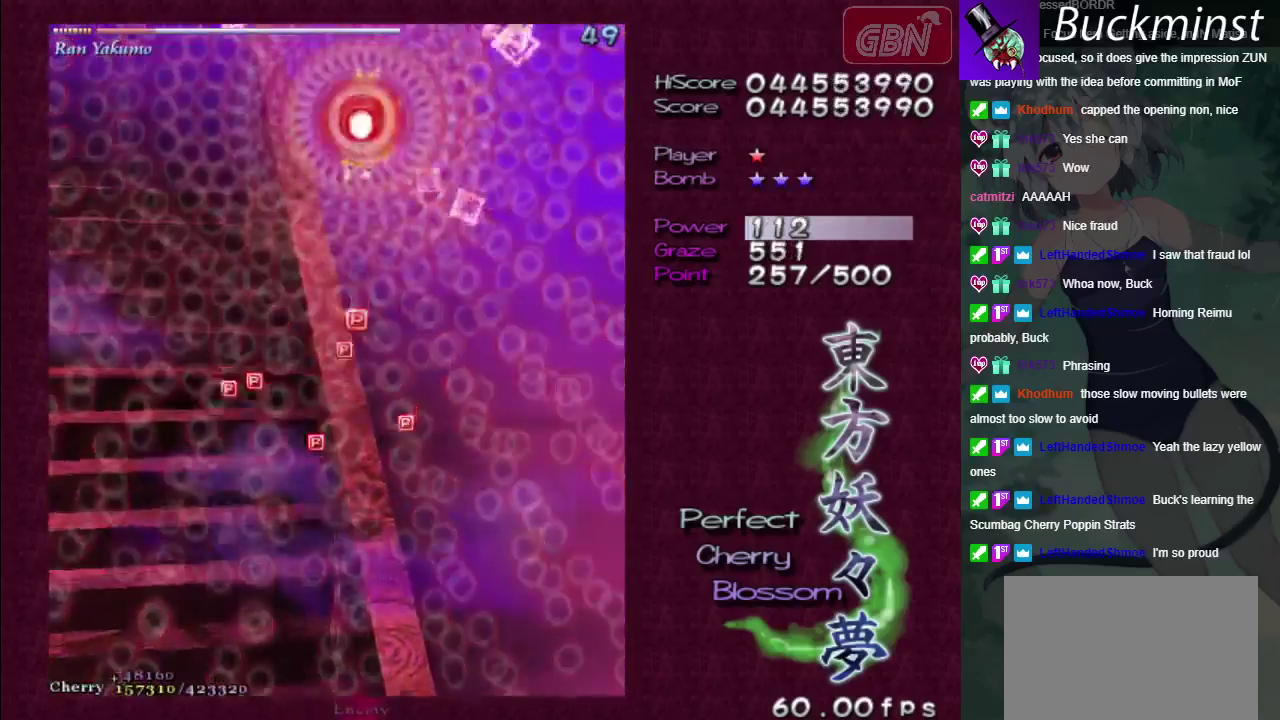
{"dt_ms": 500, "buttons": ["A"], "left_stick": "center", "right_stick": "center", "events": [[467, "A", "down"]]}
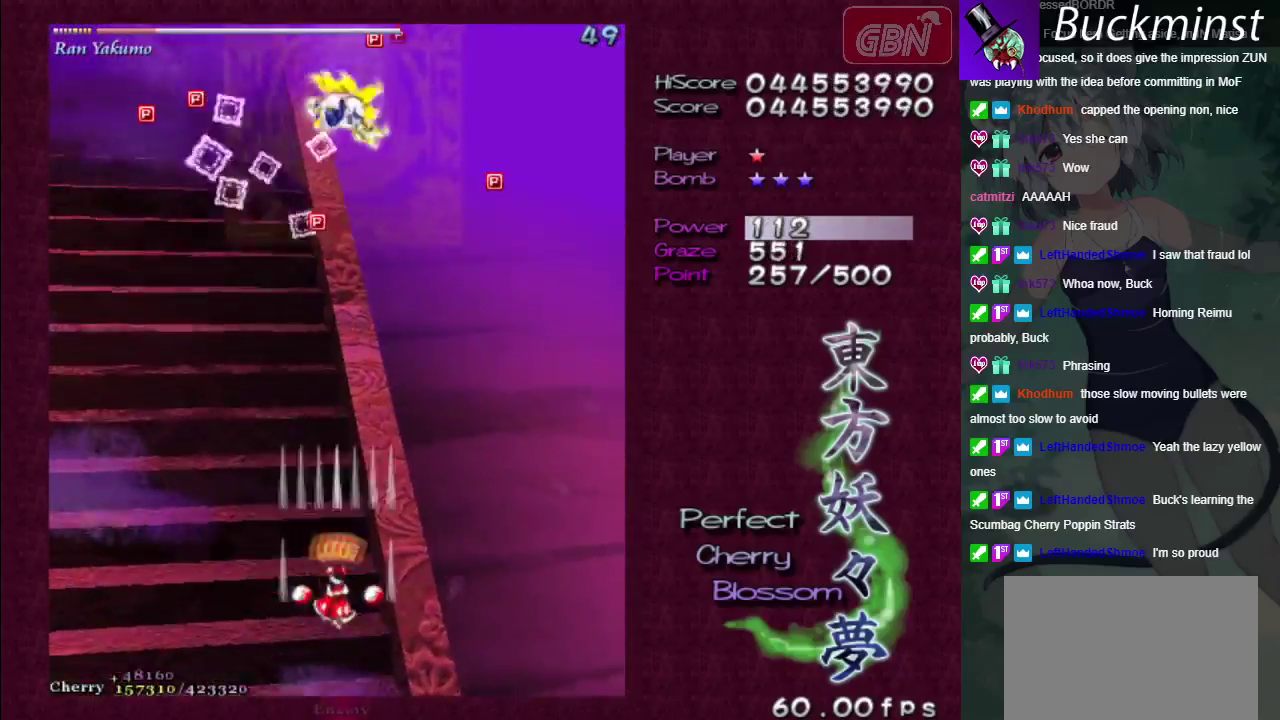
{"dt_ms": 400, "buttons": ["A"], "left_stick": "center", "right_stick": "center", "events": [[17, "left_stick", "up"], [217, "left_stick", "center"], [300, "left_stick", "up-left"], [367, "left_stick", "center"]]}
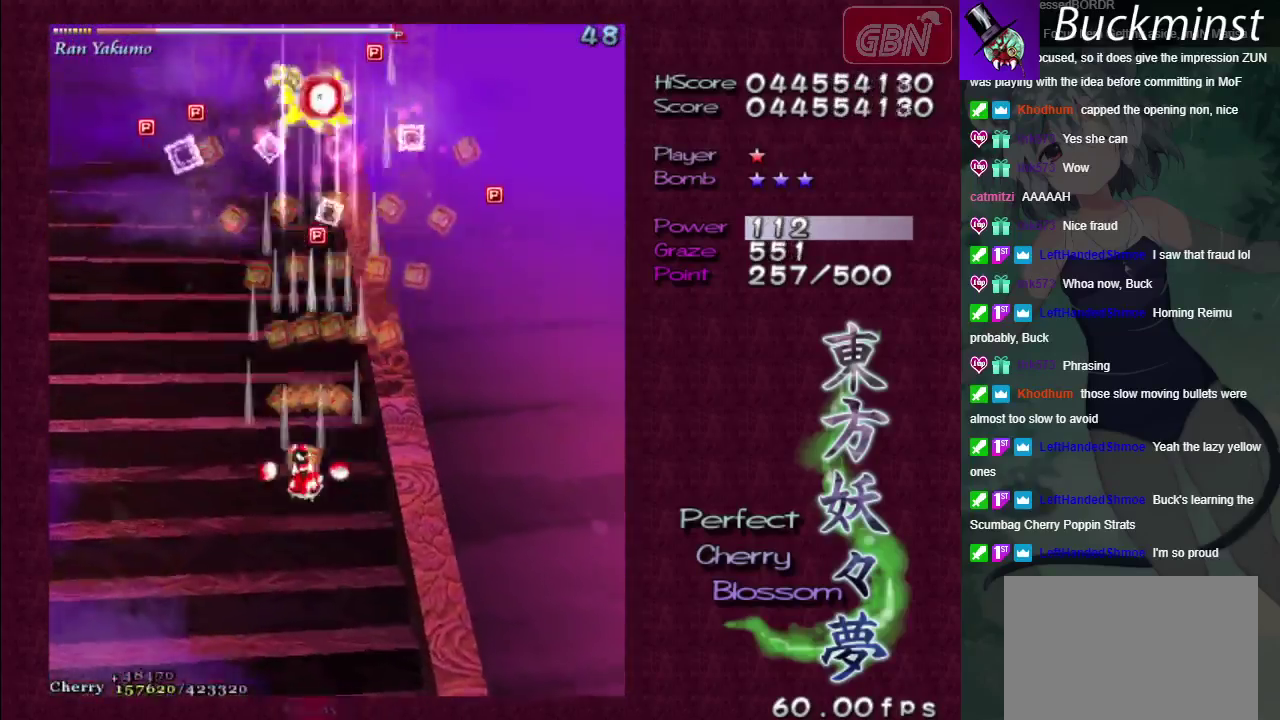
{"dt_ms": 500, "buttons": ["A"], "left_stick": "center", "right_stick": "center", "events": [[33, "left_stick", "up-right"], [150, "left_stick", "up"], [283, "left_stick", "center"]]}
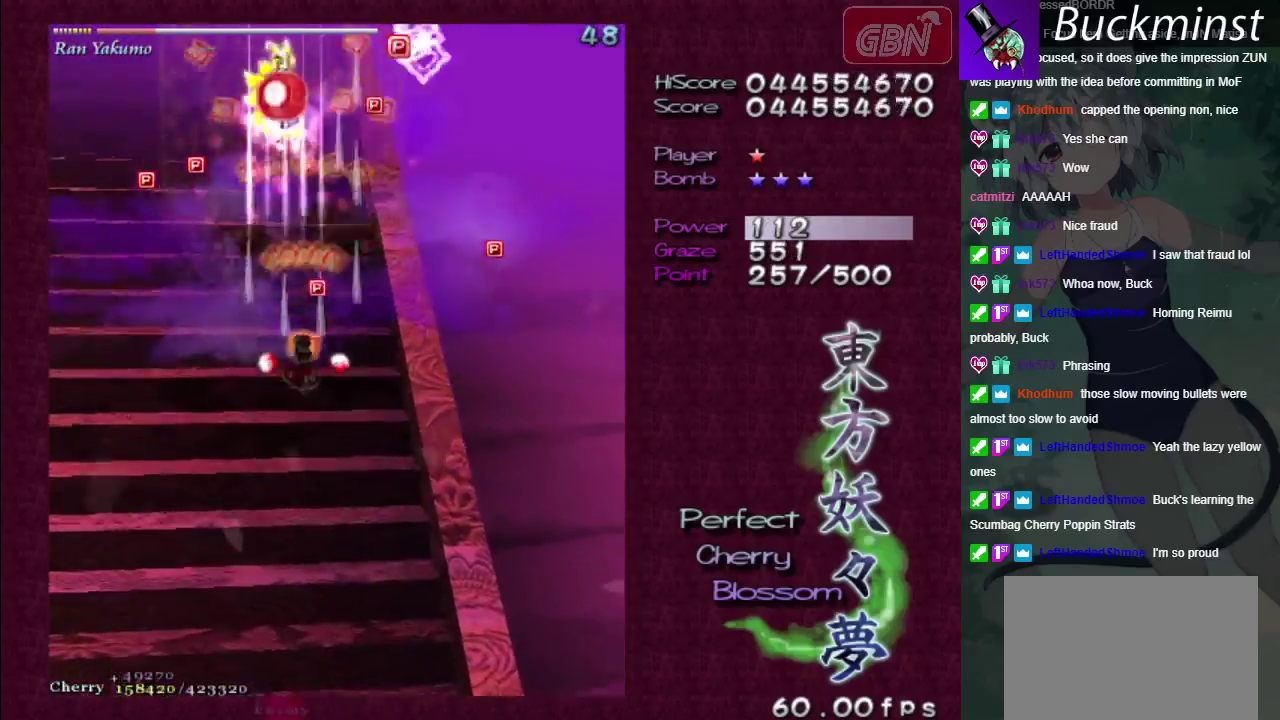
{"dt_ms": 500, "buttons": ["A"], "left_stick": "center", "right_stick": "center", "events": []}